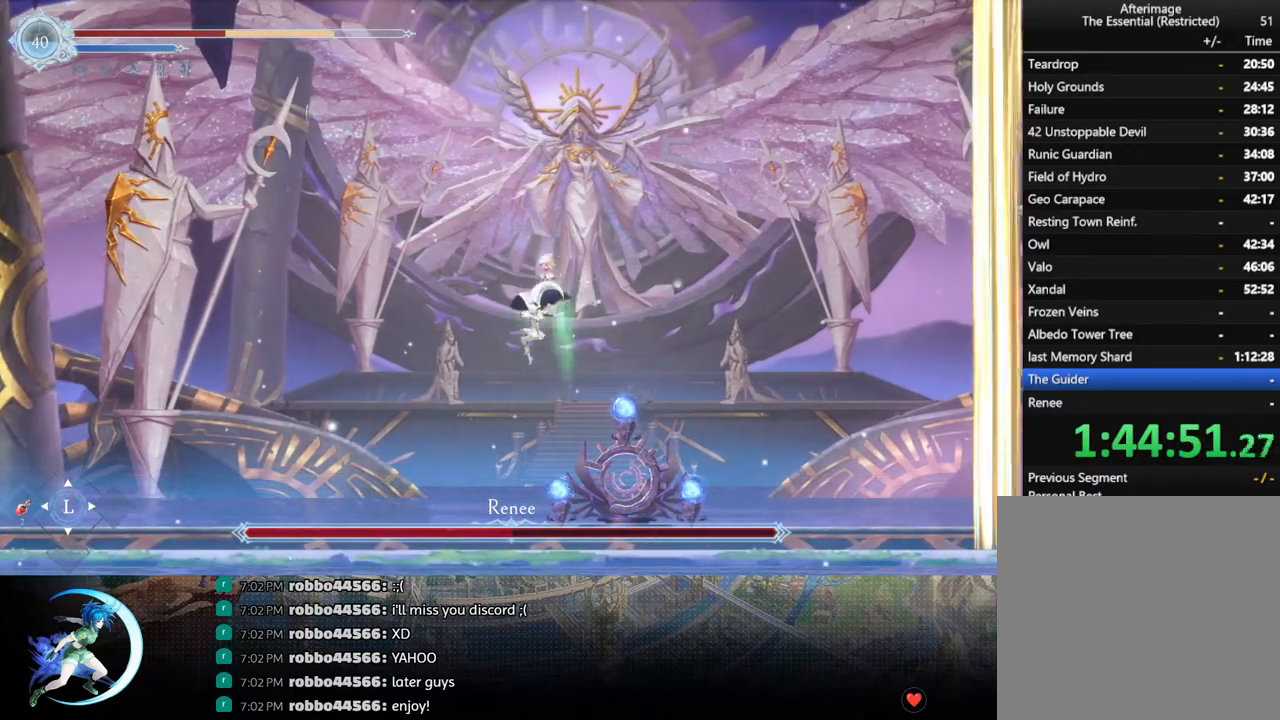
Gameplay with a controller (PlayStation layout); each line is a JSON object with the inputs held at the frame after it. "events" lists button and stick changes between this image and that frame as [ms after this image, input, new state], when the widget could be followed in between.
{"buttons": ["DPAD_LEFT"], "left_stick": "center", "right_stick": "center", "events": [[67, "DPAD_LEFT", "down"], [133, "DPAD_LEFT", "up"], [283, "DPAD_LEFT", "down"]]}
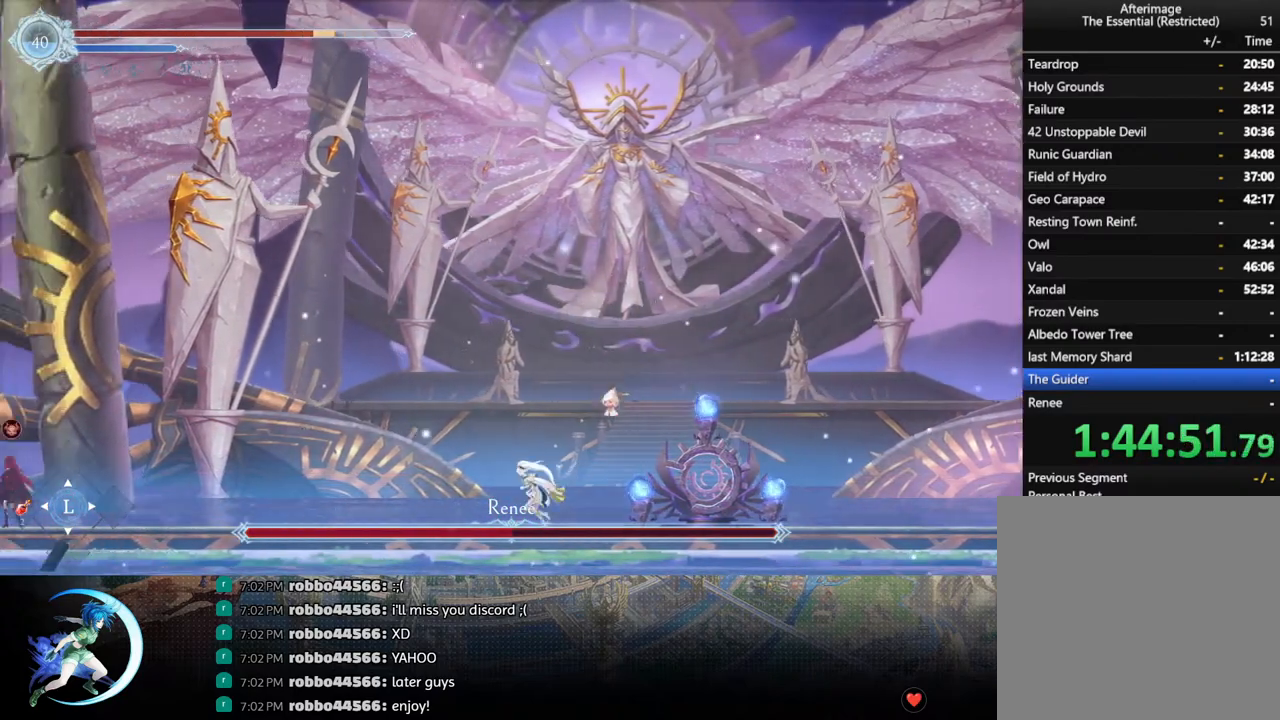
{"buttons": ["R1", "DPAD_RIGHT"], "left_stick": "center", "right_stick": "center", "events": [[233, "DPAD_LEFT", "up"], [350, "DPAD_RIGHT", "down"], [483, "R1", "down"]]}
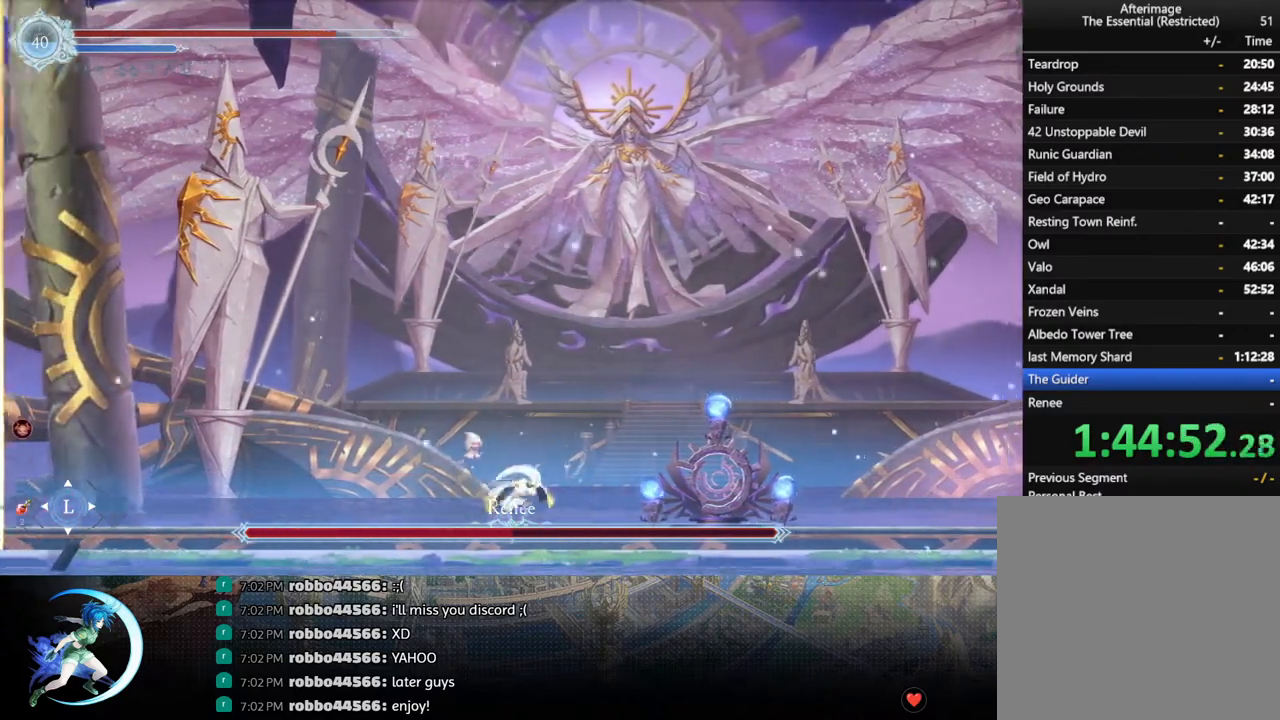
{"buttons": [], "left_stick": "center", "right_stick": "center", "events": [[117, "R1", "up"], [467, "DPAD_RIGHT", "up"]]}
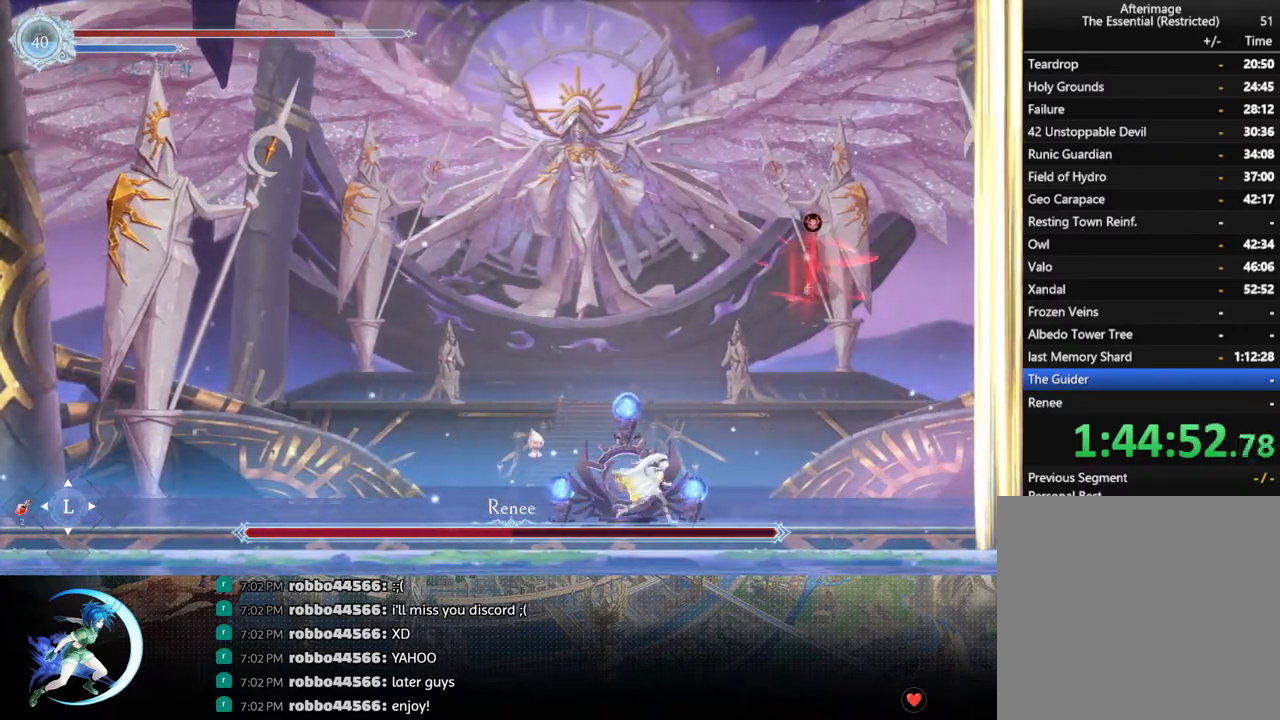
{"buttons": ["R1", "DPAD_RIGHT"], "left_stick": "center", "right_stick": "center", "events": [[83, "DPAD_LEFT", "down"], [150, "DPAD_LEFT", "up"], [250, "DPAD_RIGHT", "down"], [500, "R1", "down"]]}
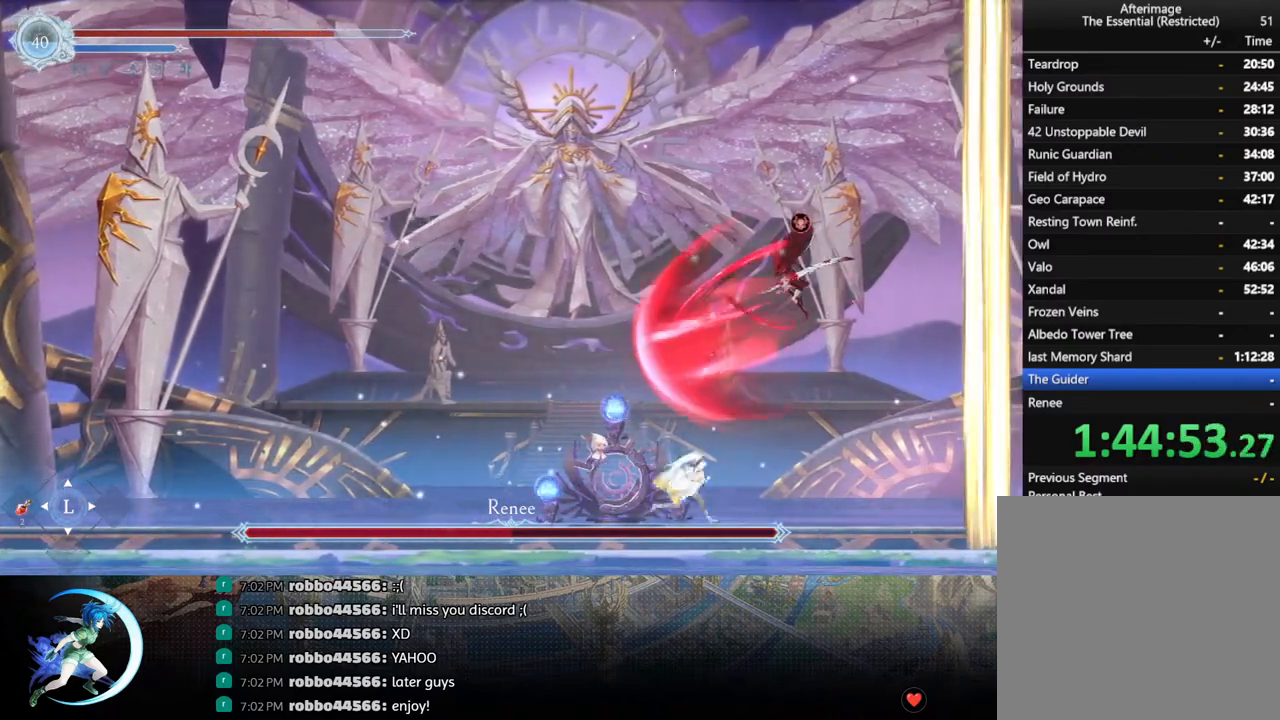
{"buttons": ["CROSS", "DPAD_LEFT"], "left_stick": "center", "right_stick": "center", "events": [[200, "R1", "up"], [433, "CROSS", "down"], [433, "DPAD_RIGHT", "up"], [450, "DPAD_LEFT", "down"]]}
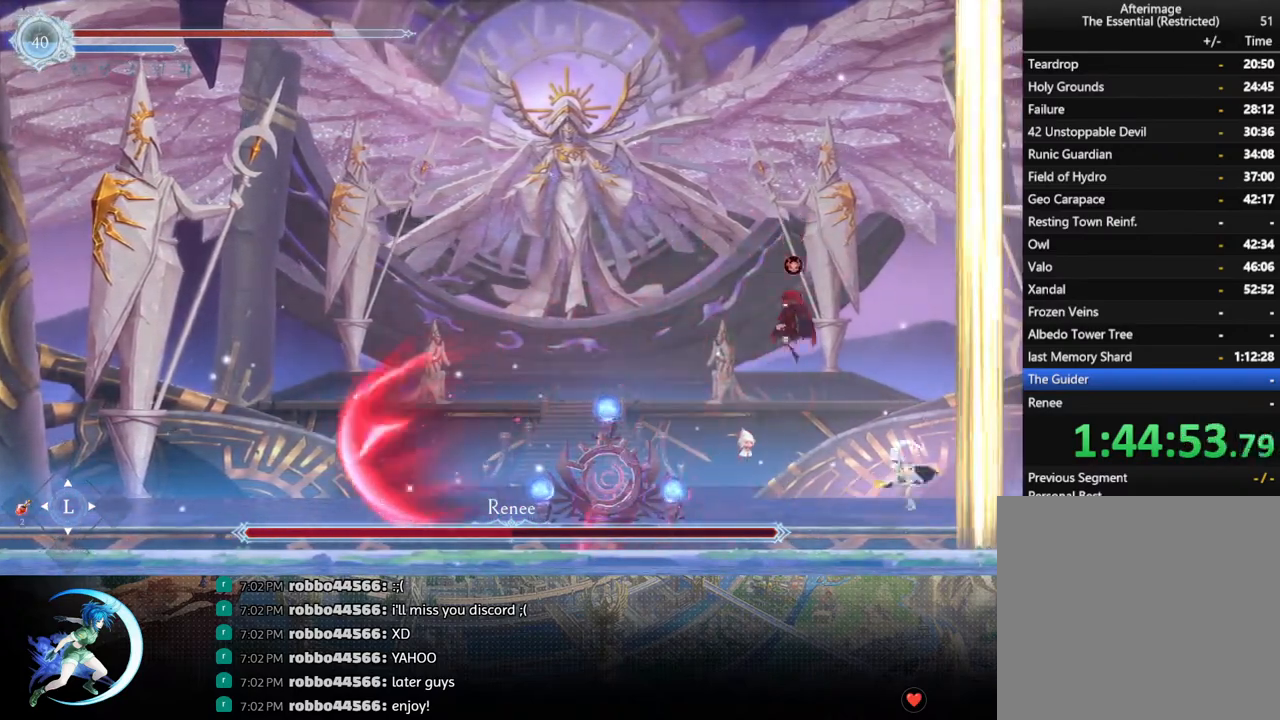
{"buttons": ["CROSS"], "left_stick": "center", "right_stick": "center", "events": [[50, "DPAD_LEFT", "up"], [67, "CROSS", "up"], [100, "SQUARE", "down"], [200, "DPAD_LEFT", "down"], [217, "SQUARE", "up"], [283, "DPAD_LEFT", "up"], [483, "CROSS", "down"]]}
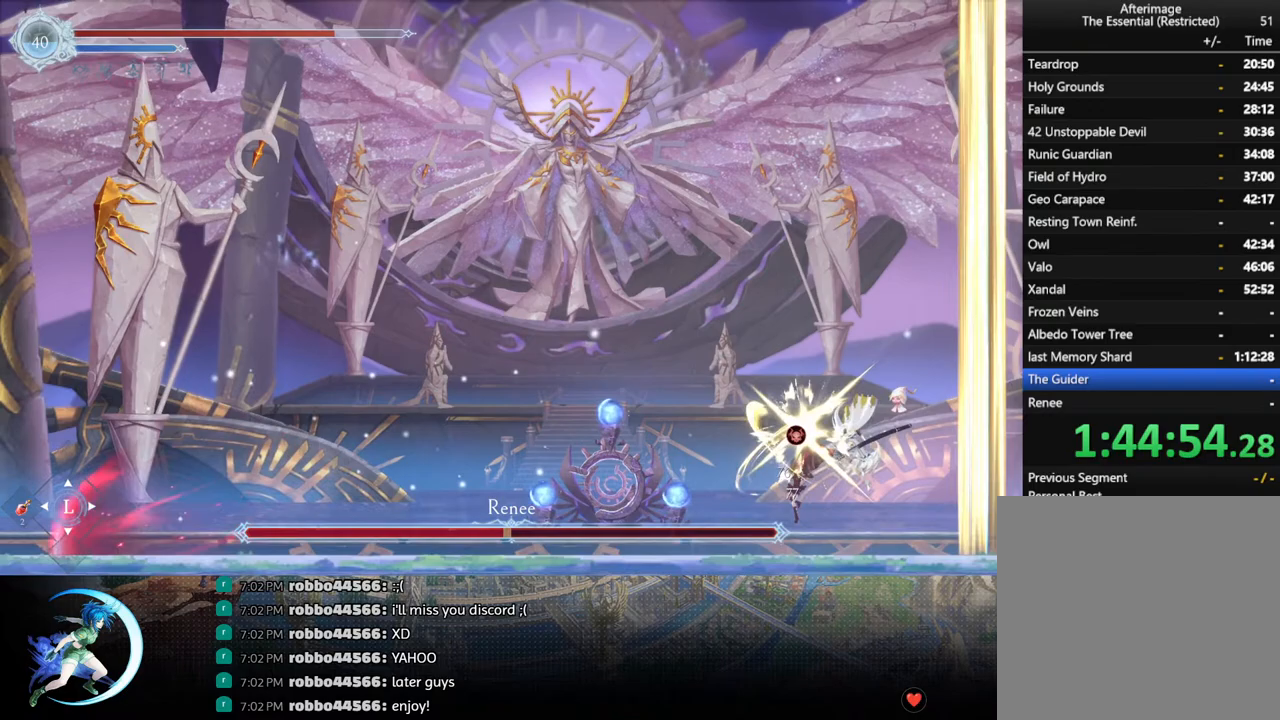
{"buttons": [], "left_stick": "center", "right_stick": "center", "events": [[67, "CROSS", "up"], [117, "SQUARE", "down"], [200, "SQUARE", "up"]]}
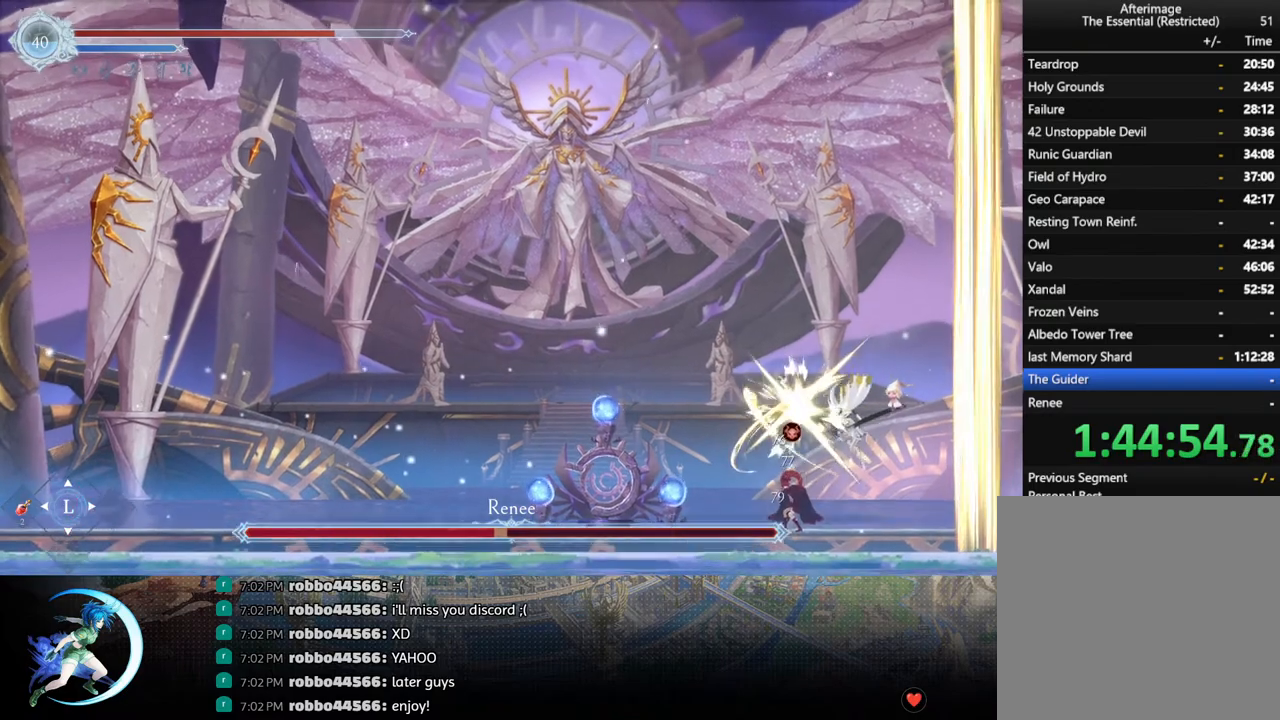
{"buttons": ["DPAD_LEFT"], "left_stick": "center", "right_stick": "center", "events": [[117, "DPAD_LEFT", "down"], [150, "R1", "down"], [300, "R1", "up"]]}
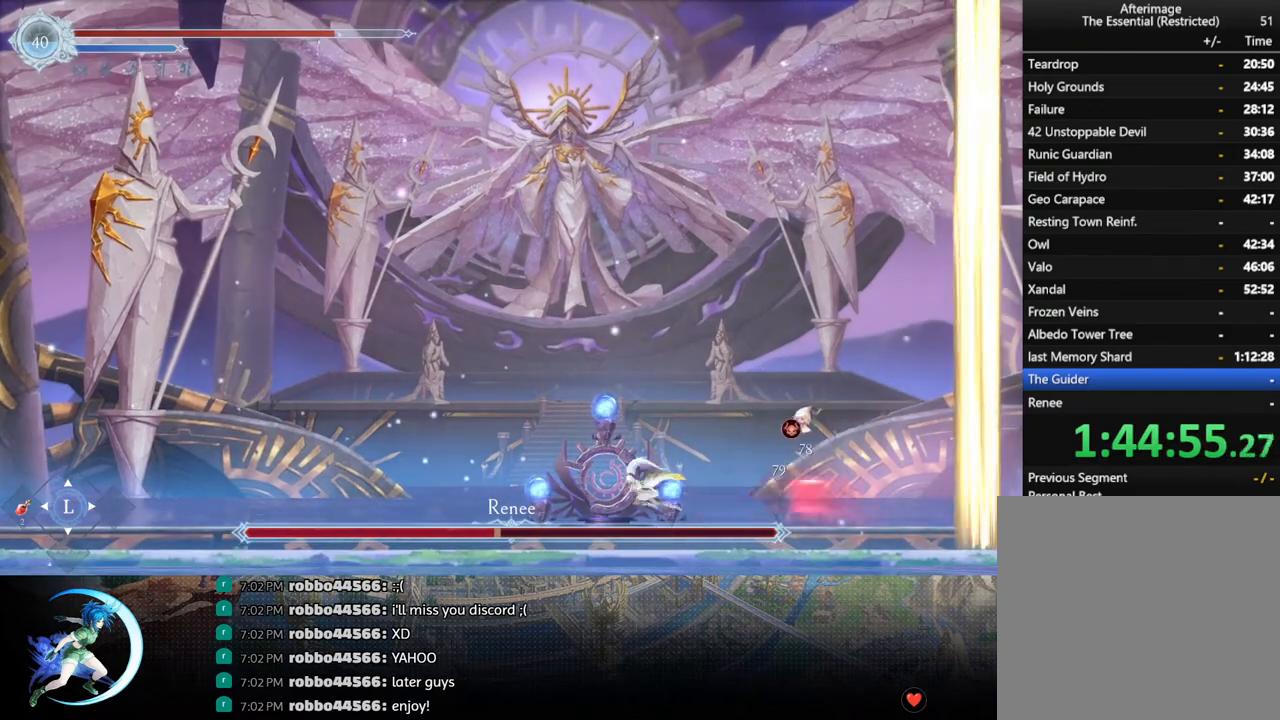
{"buttons": [], "left_stick": "center", "right_stick": "center", "events": [[217, "DPAD_DOWN", "down"], [233, "DPAD_LEFT", "up"], [250, "DPAD_DOWN", "up"], [283, "DPAD_LEFT", "down"], [417, "CROSS", "down"], [467, "DPAD_LEFT", "up"], [500, "CROSS", "up"]]}
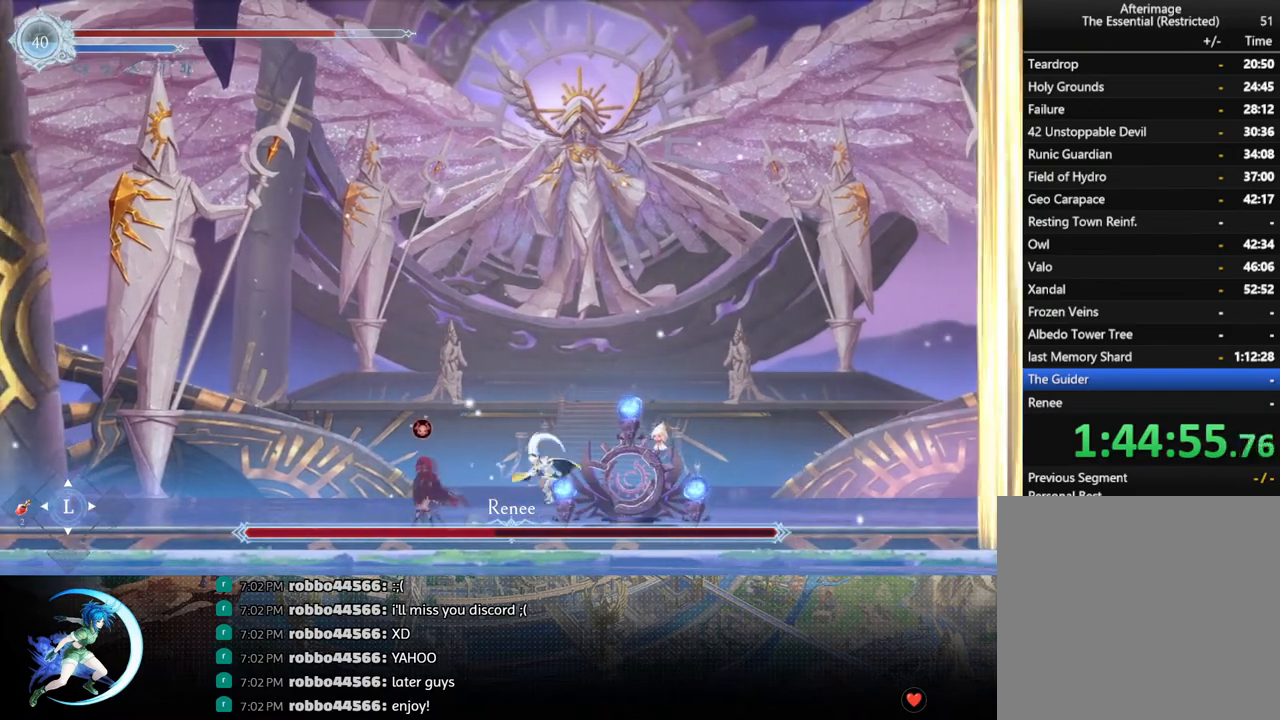
{"buttons": ["R1", "DPAD_RIGHT"], "left_stick": "center", "right_stick": "center", "events": [[67, "SQUARE", "down"], [150, "SQUARE", "up"], [200, "DPAD_LEFT", "down"], [250, "DPAD_LEFT", "up"], [483, "DPAD_RIGHT", "down"], [483, "R1", "down"]]}
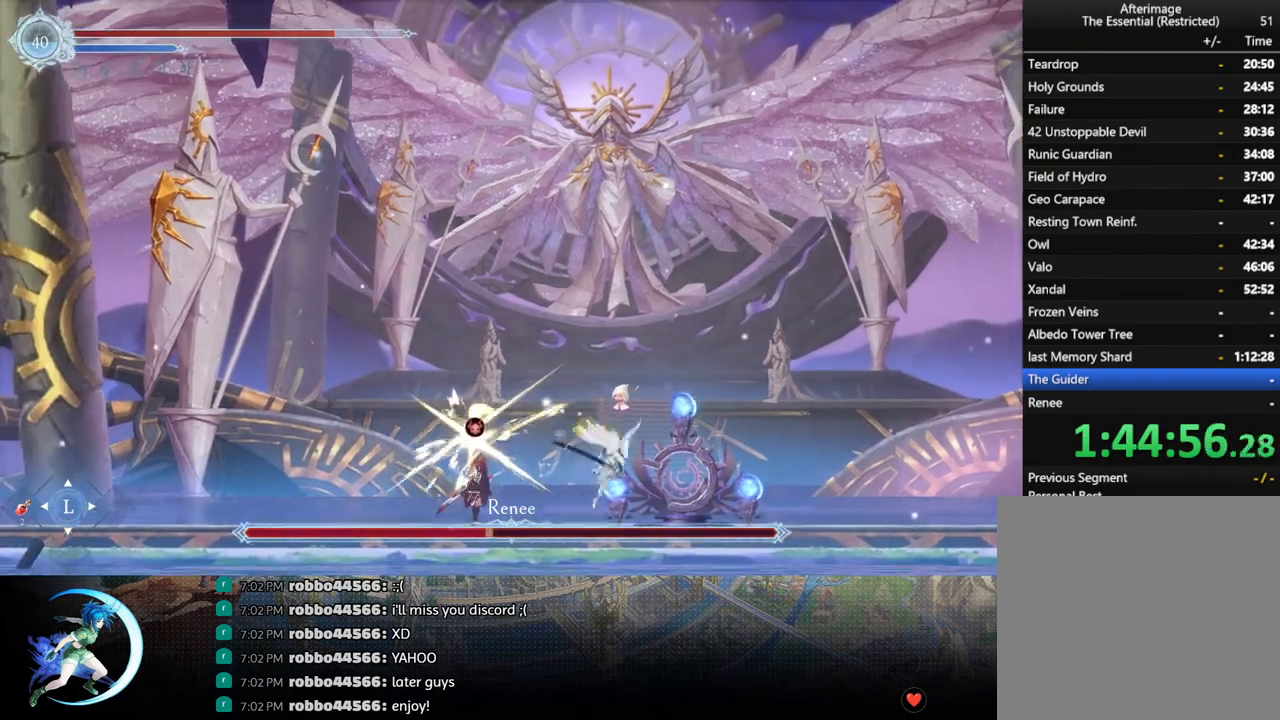
{"buttons": ["DPAD_RIGHT"], "left_stick": "center", "right_stick": "center", "events": [[217, "R1", "up"]]}
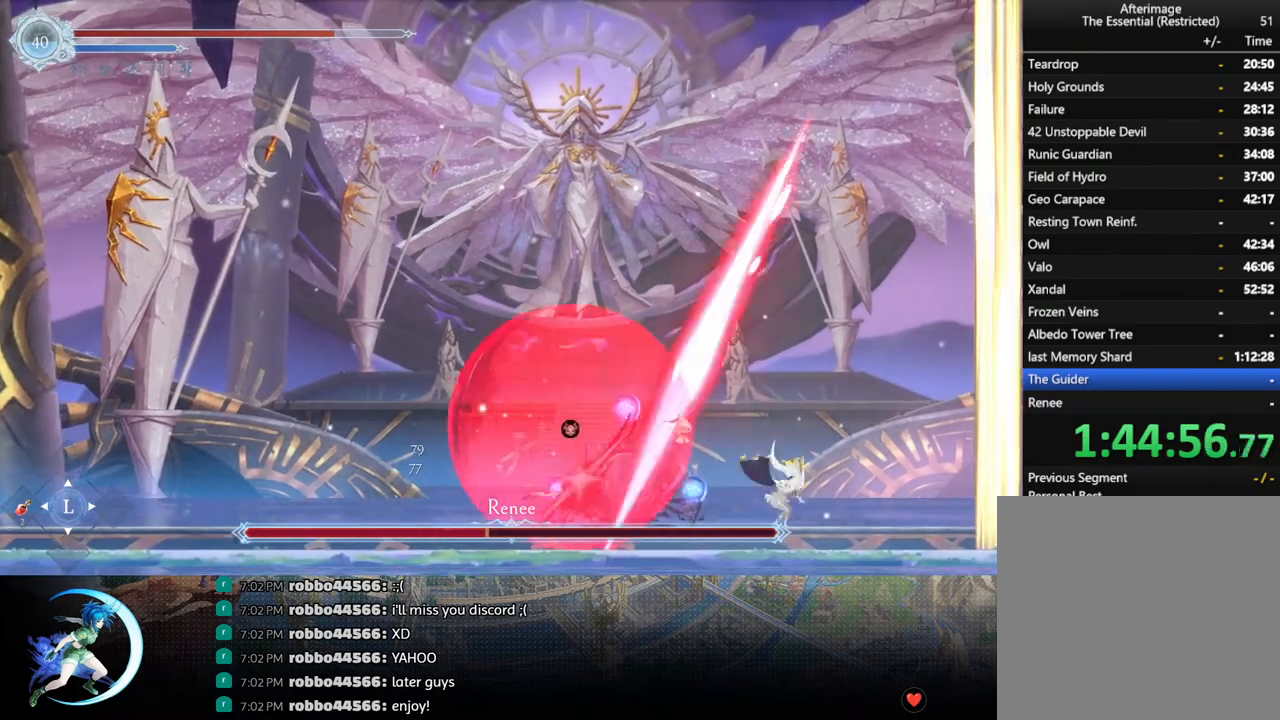
{"buttons": ["SQUARE", "DPAD_LEFT"], "left_stick": "center", "right_stick": "center", "events": [[33, "DPAD_RIGHT", "up"], [83, "DPAD_LEFT", "down"], [233, "DPAD_LEFT", "up"], [317, "CROSS", "down"], [383, "CROSS", "up"], [433, "DPAD_LEFT", "down"], [467, "SQUARE", "down"]]}
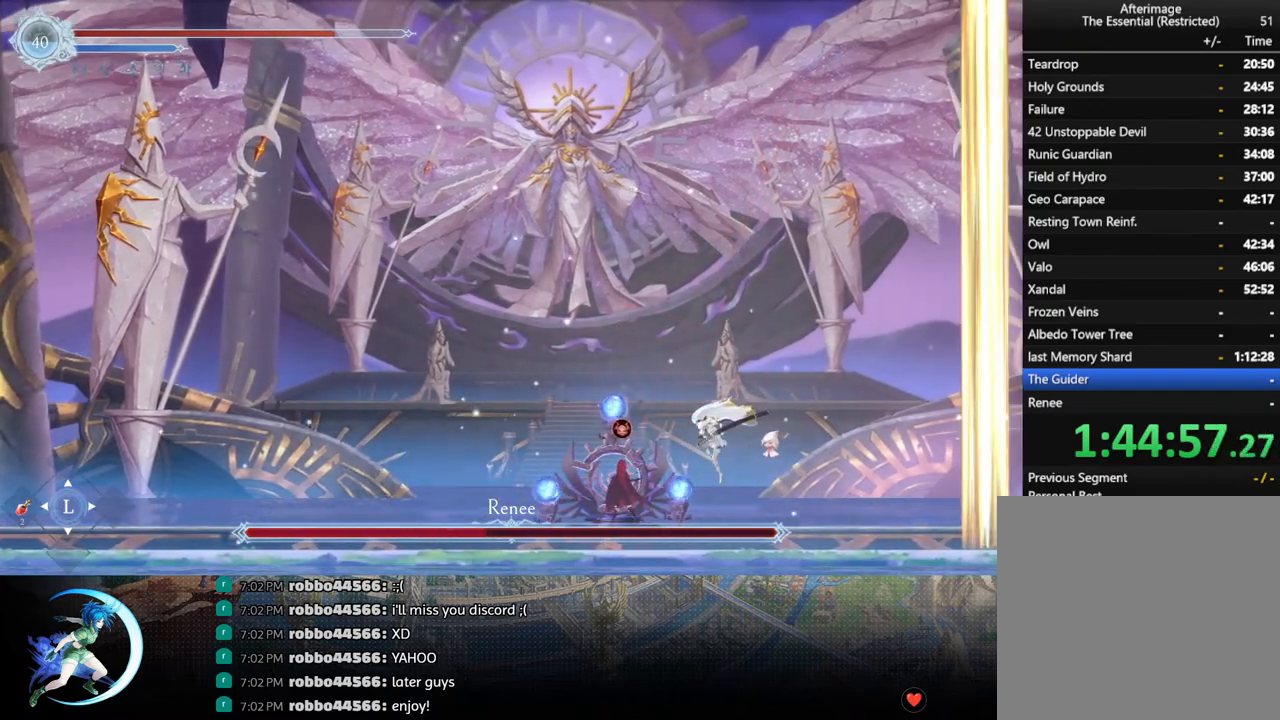
{"buttons": ["SQUARE"], "left_stick": "center", "right_stick": "center", "events": [[17, "DPAD_LEFT", "up"], [33, "SQUARE", "up"], [350, "CROSS", "down"], [417, "CROSS", "up"], [483, "SQUARE", "down"]]}
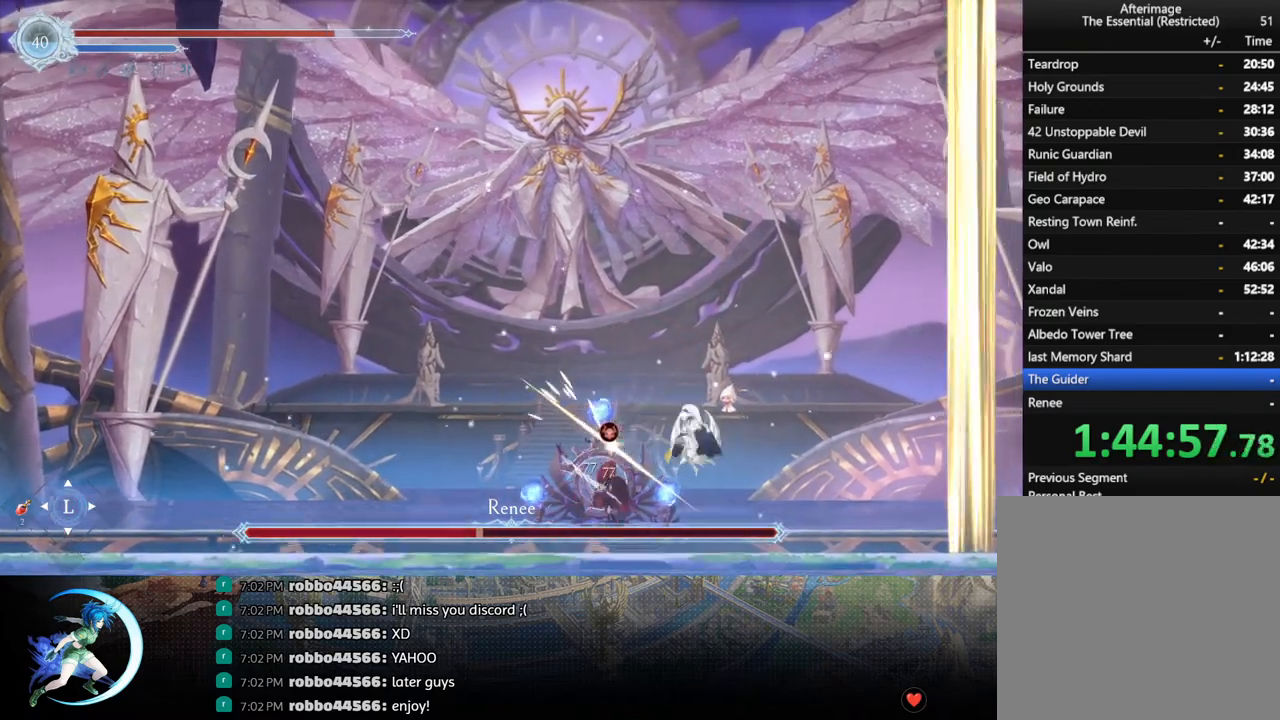
{"buttons": ["R1", "DPAD_LEFT"], "left_stick": "center", "right_stick": "center", "events": [[83, "SQUARE", "up"], [300, "DPAD_LEFT", "down"], [400, "R1", "down"]]}
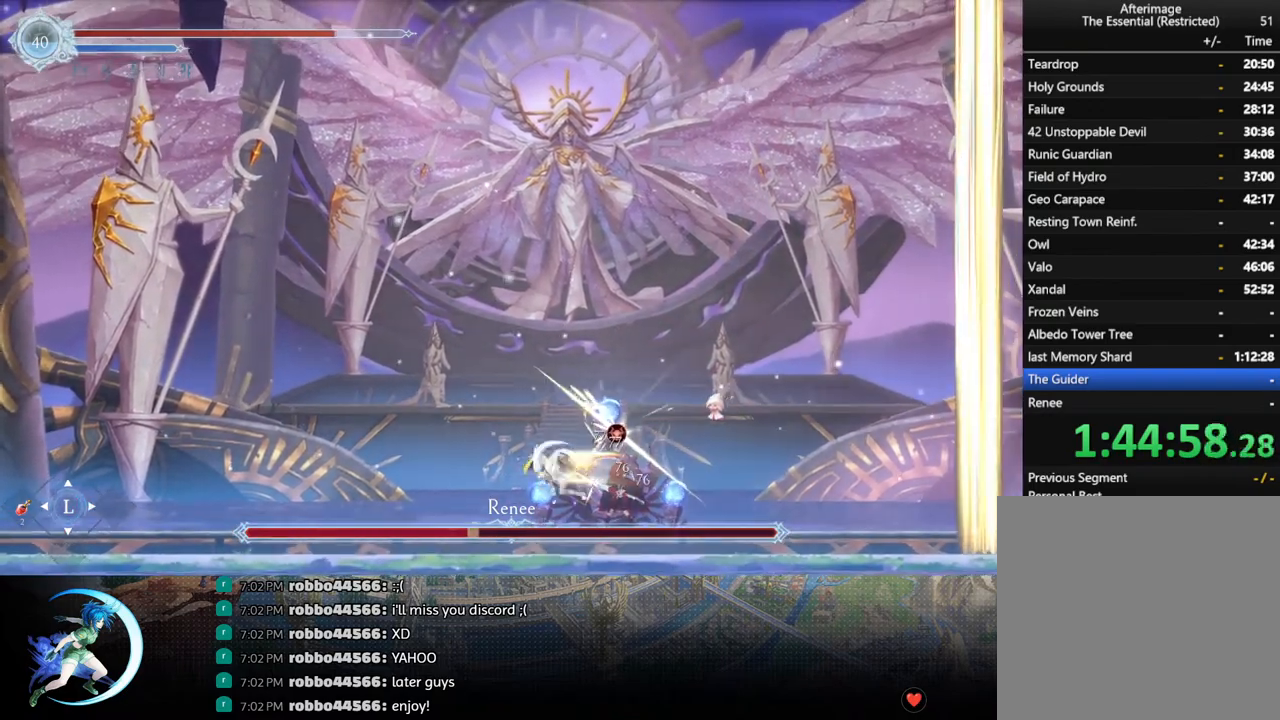
{"buttons": ["DPAD_RIGHT"], "left_stick": "center", "right_stick": "center", "events": [[83, "R1", "up"], [417, "DPAD_LEFT", "up"], [450, "DPAD_RIGHT", "down"]]}
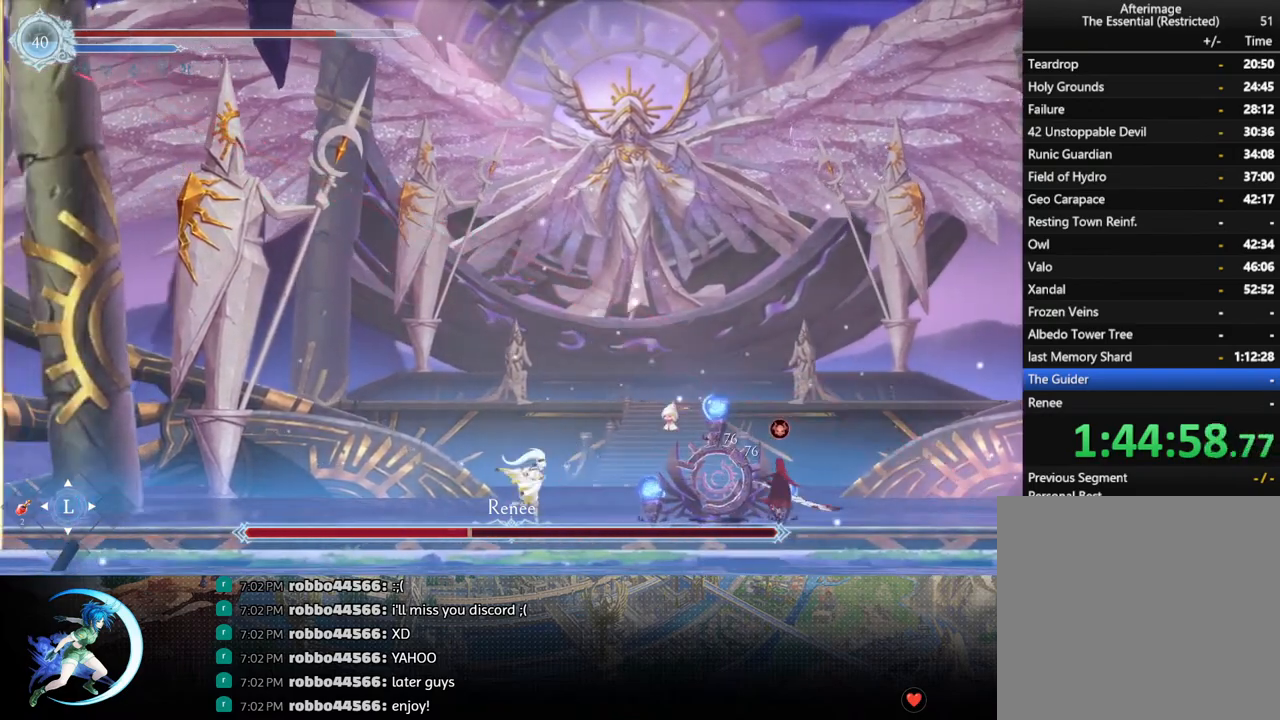
{"buttons": [], "left_stick": "center", "right_stick": "center", "events": [[67, "CROSS", "down"], [133, "CROSS", "up"], [200, "SQUARE", "down"], [300, "SQUARE", "up"], [450, "DPAD_RIGHT", "up"]]}
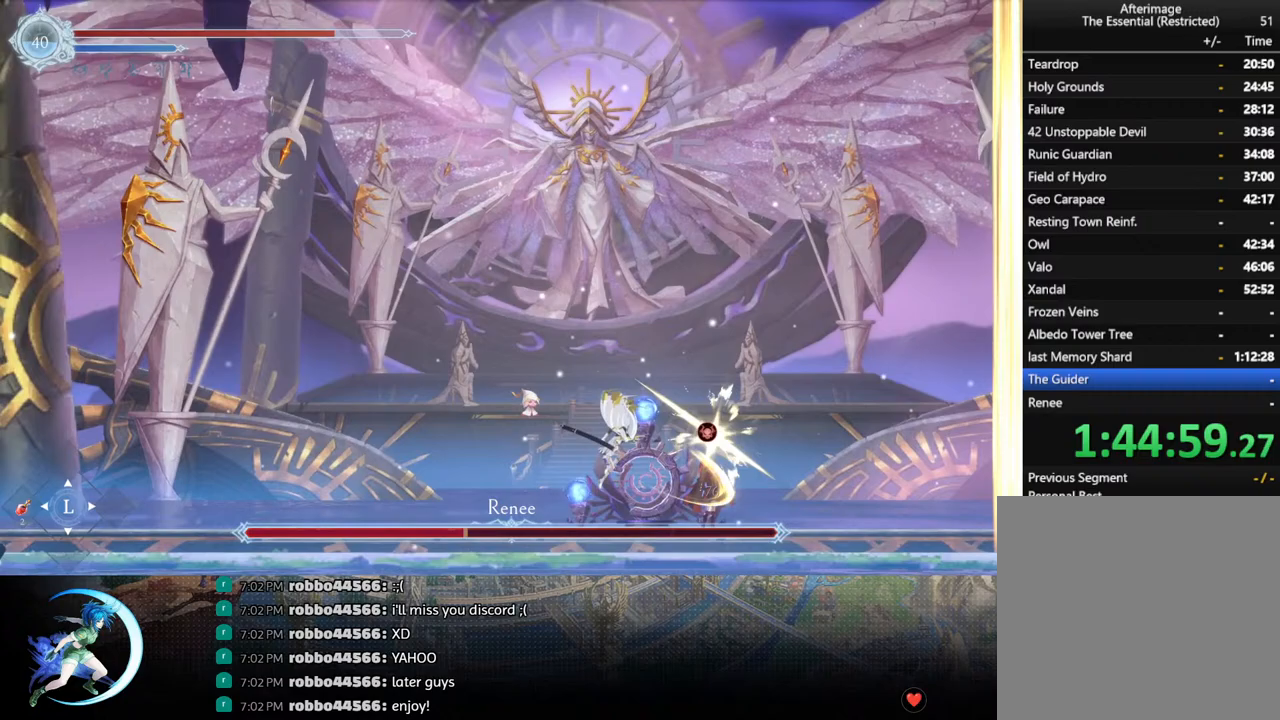
{"buttons": [], "left_stick": "center", "right_stick": "center", "events": [[50, "CROSS", "down"], [117, "CROSS", "up"], [183, "SQUARE", "down"], [283, "SQUARE", "up"]]}
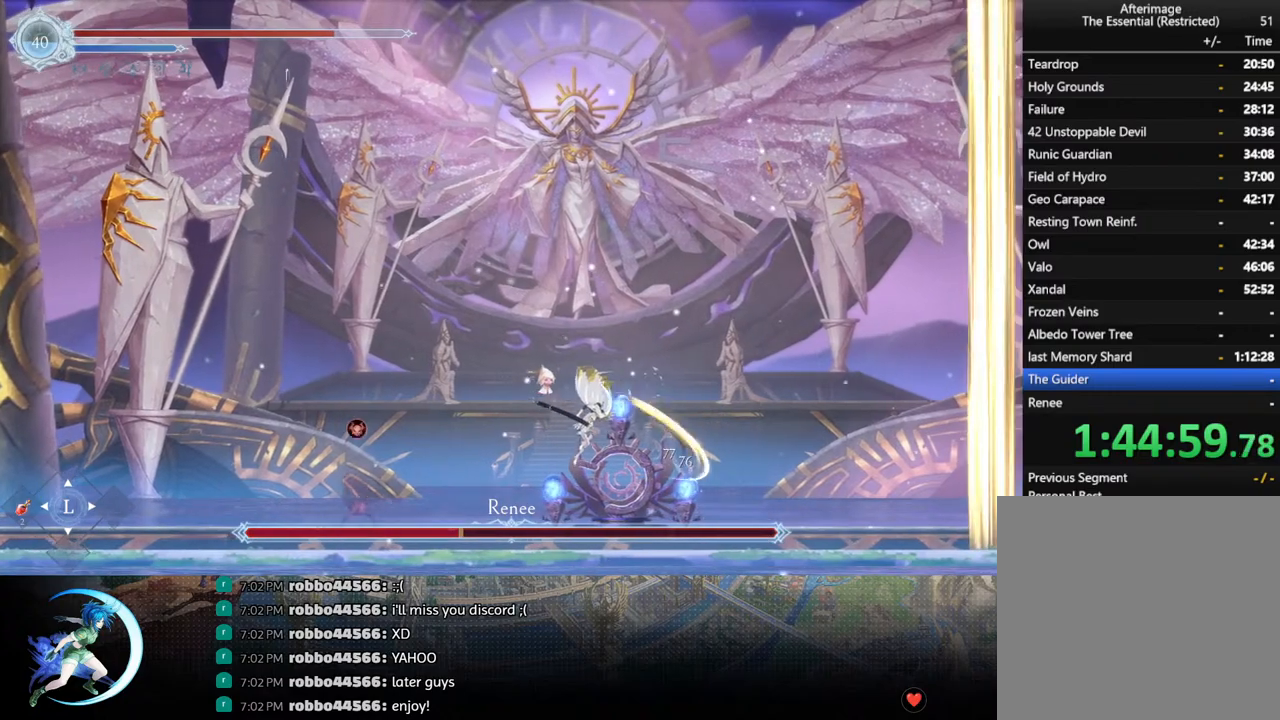
{"buttons": ["SQUARE", "DPAD_LEFT"], "left_stick": "center", "right_stick": "center", "events": [[33, "DPAD_LEFT", "down"], [250, "CROSS", "down"], [350, "CROSS", "up"], [417, "SQUARE", "down"]]}
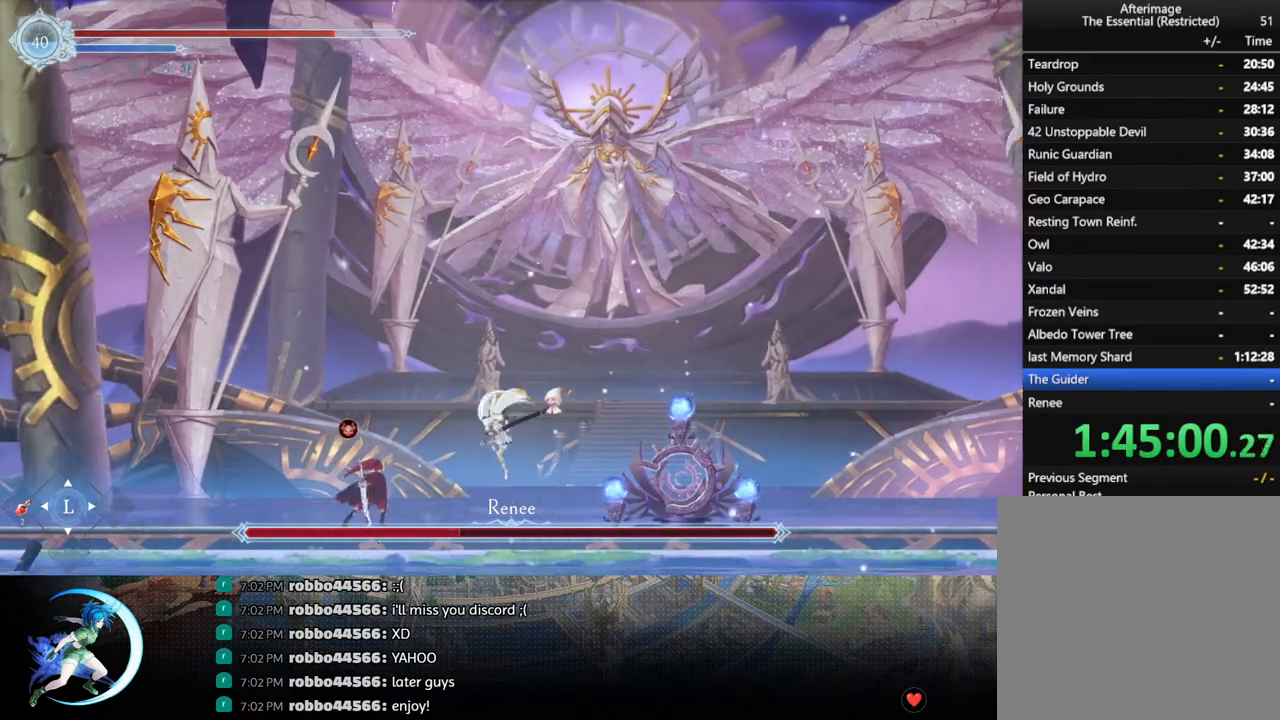
{"buttons": ["DPAD_RIGHT"], "left_stick": "center", "right_stick": "center", "events": [[17, "SQUARE", "up"], [100, "DPAD_LEFT", "up"], [217, "DPAD_RIGHT", "down"], [283, "R1", "down"], [483, "R1", "up"]]}
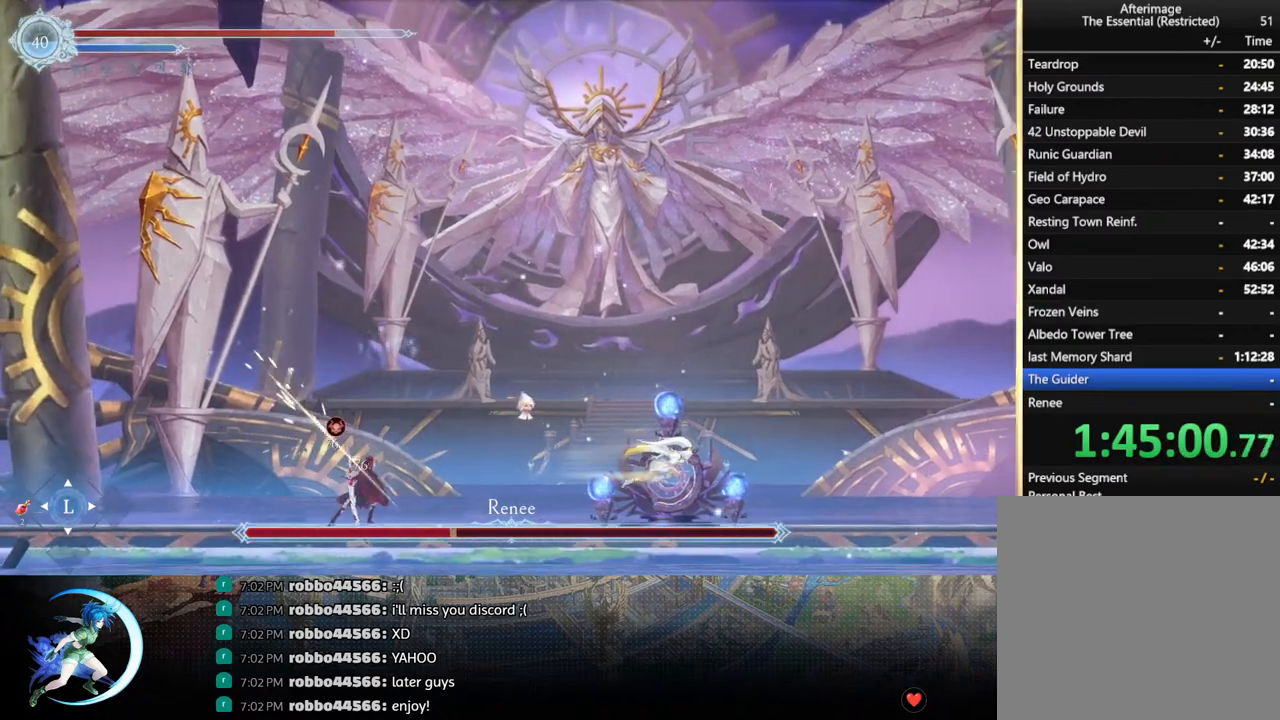
{"buttons": ["DPAD_RIGHT"], "left_stick": "center", "right_stick": "center", "events": []}
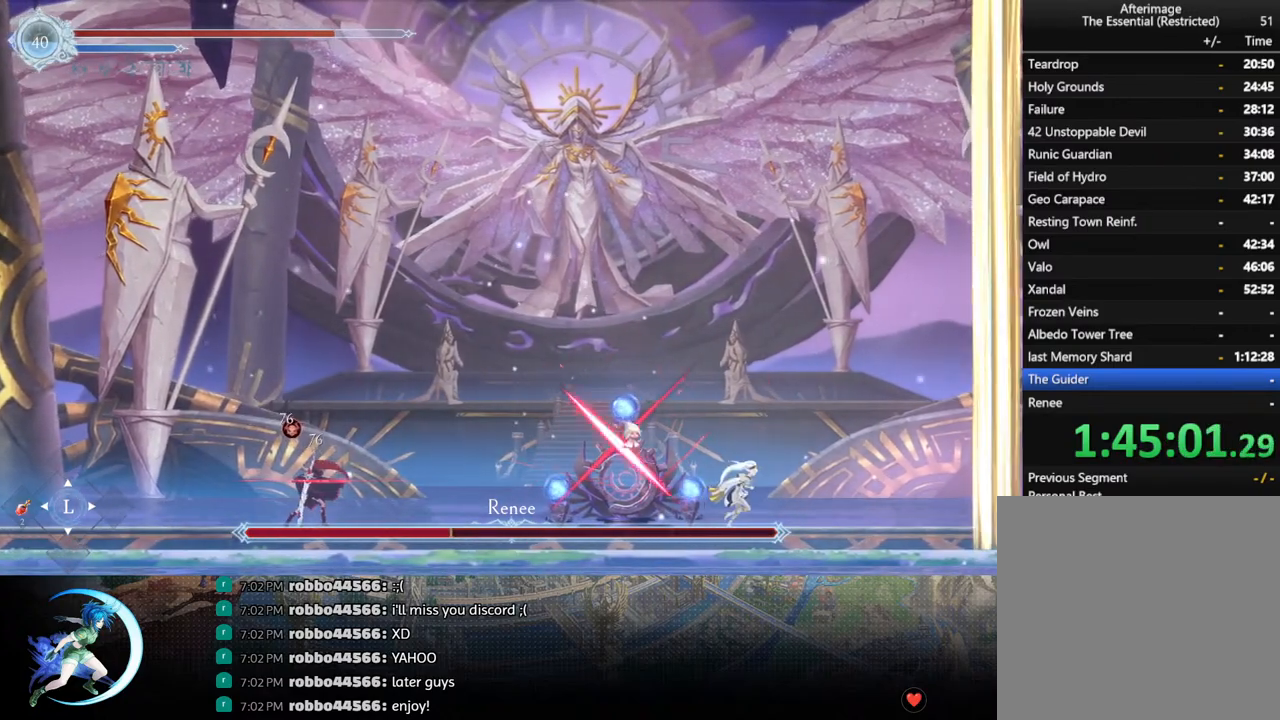
{"buttons": ["DPAD_RIGHT"], "left_stick": "center", "right_stick": "center", "events": []}
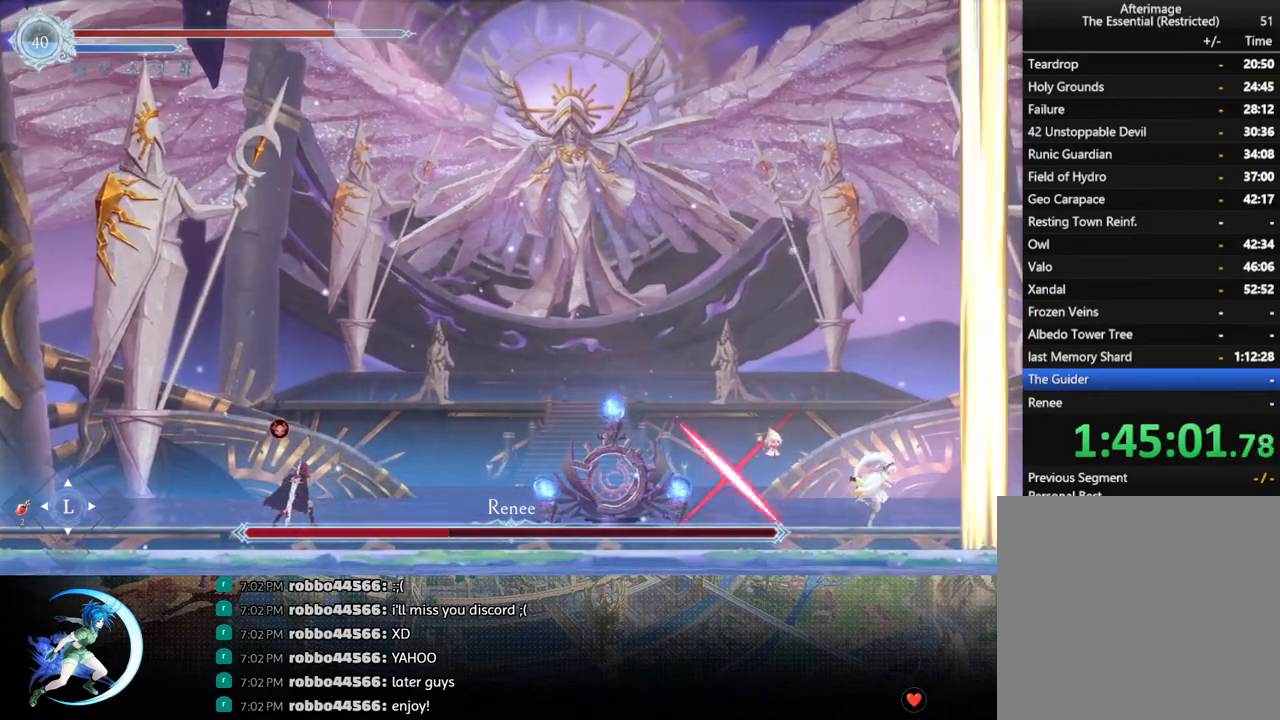
{"buttons": ["DPAD_RIGHT"], "left_stick": "center", "right_stick": "center", "events": [[83, "DPAD_RIGHT", "up"], [317, "DPAD_RIGHT", "down"]]}
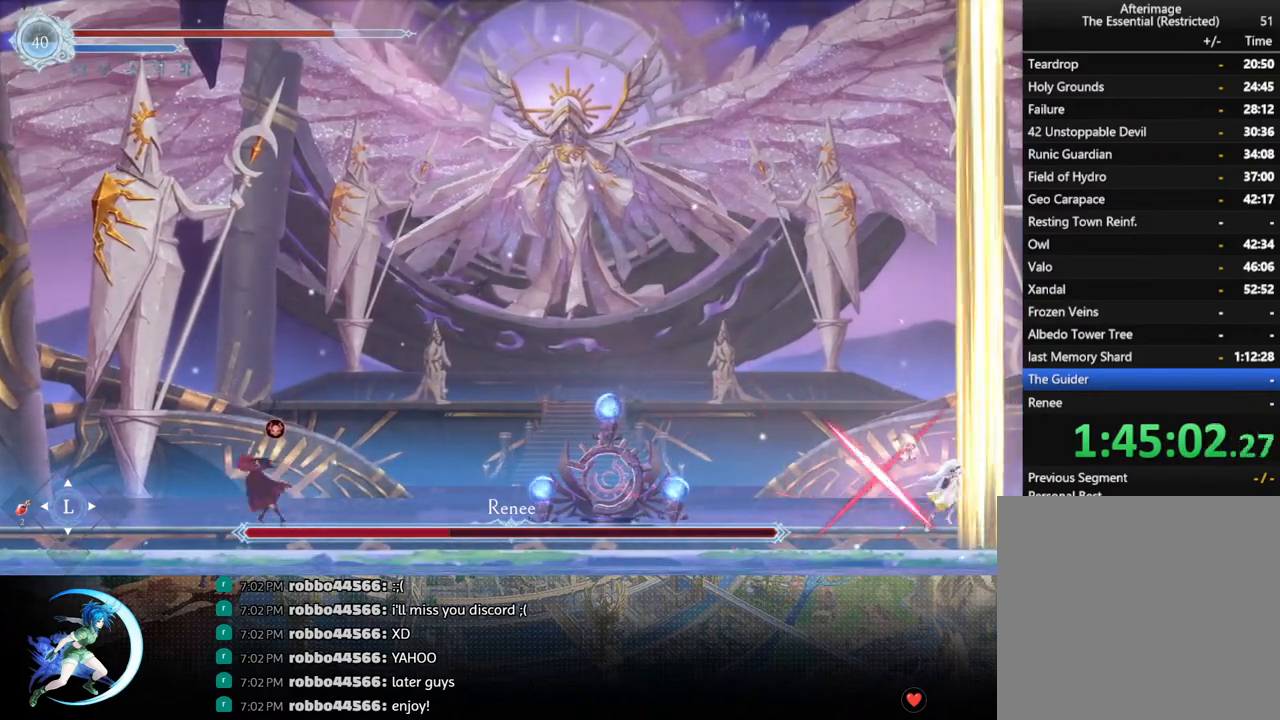
{"buttons": ["DPAD_LEFT"], "left_stick": "center", "right_stick": "center", "events": [[33, "DPAD_RIGHT", "up"], [117, "DPAD_LEFT", "down"], [183, "CROSS", "down"], [400, "CROSS", "up"]]}
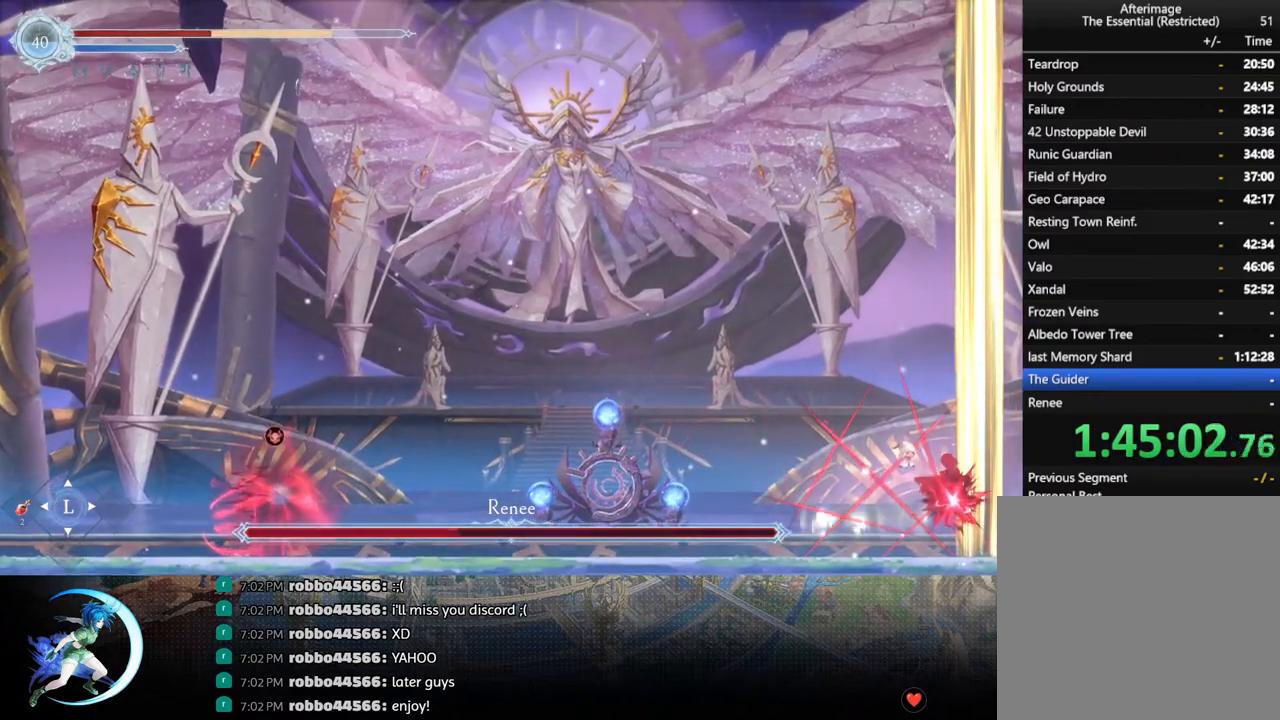
{"buttons": ["DPAD_LEFT"], "left_stick": "center", "right_stick": "center", "events": []}
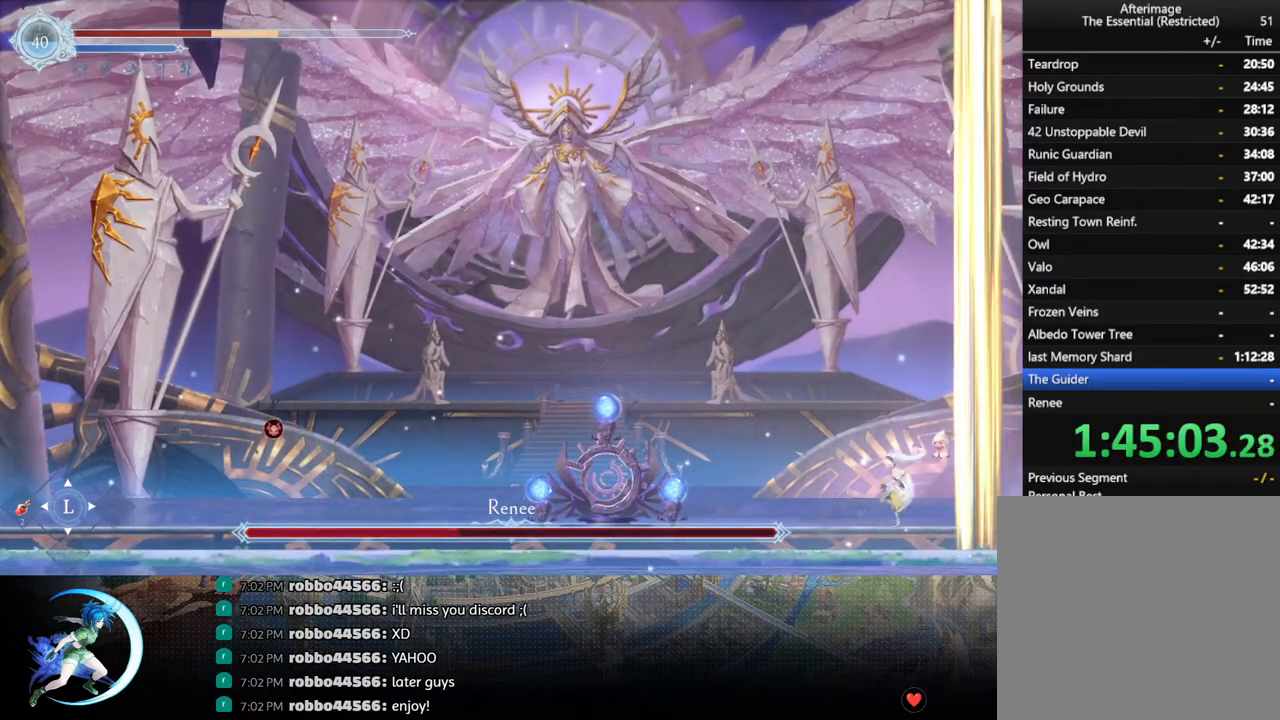
{"buttons": ["R1", "DPAD_LEFT"], "left_stick": "center", "right_stick": "center", "events": [[67, "CROSS", "down"], [350, "CROSS", "up"], [400, "R1", "down"]]}
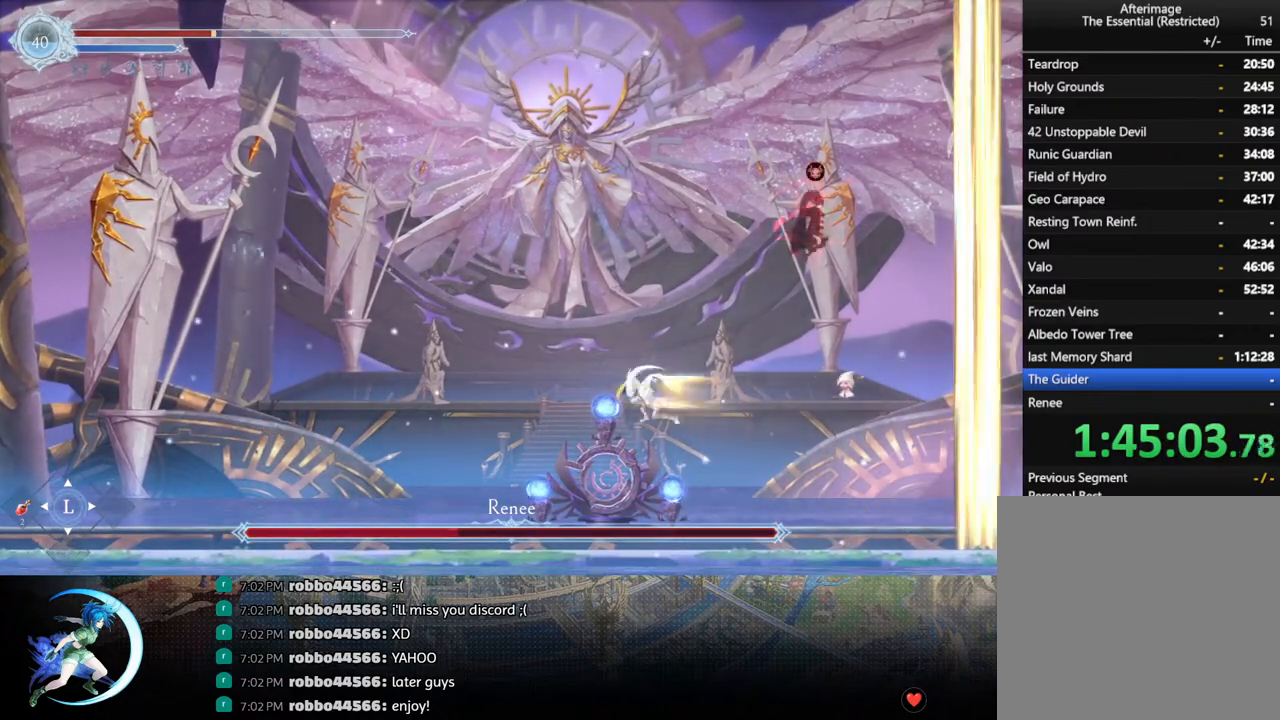
{"buttons": ["DPAD_LEFT"], "left_stick": "center", "right_stick": "center", "events": [[83, "R1", "up"], [333, "R1", "down"], [500, "R1", "up"]]}
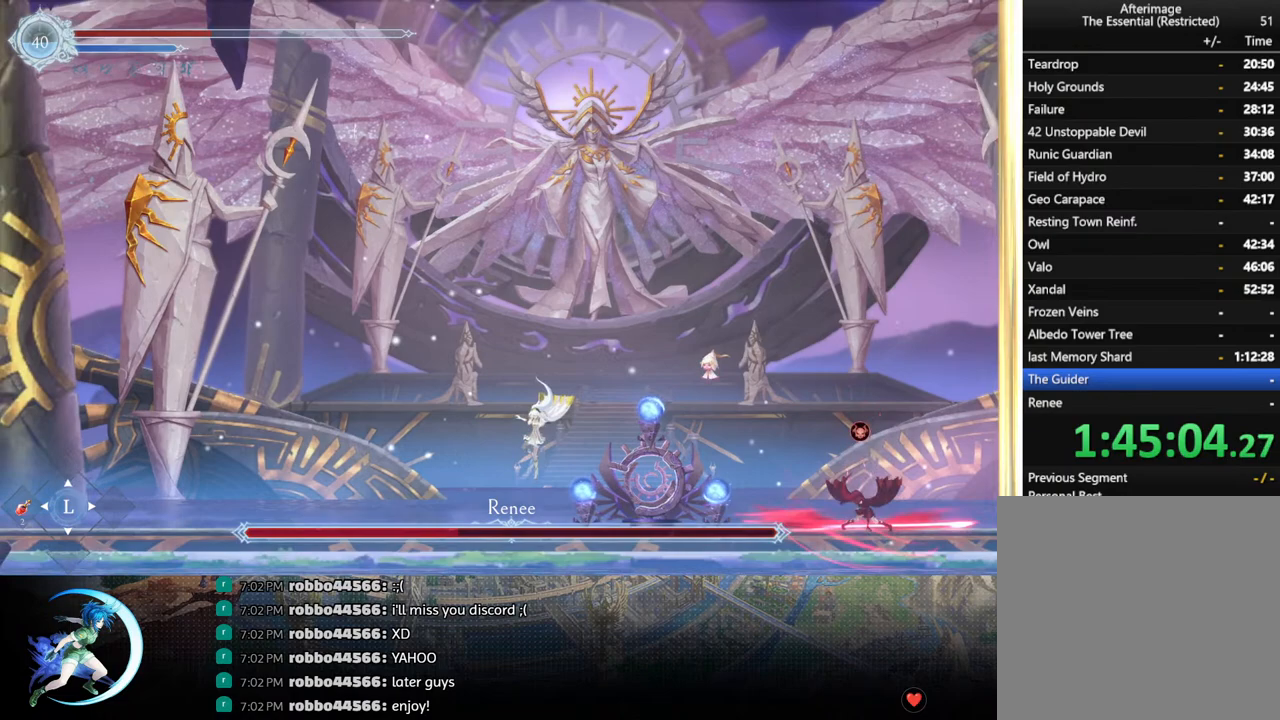
{"buttons": ["DPAD_LEFT"], "left_stick": "center", "right_stick": "center", "events": [[250, "R1", "down"], [417, "R1", "up"]]}
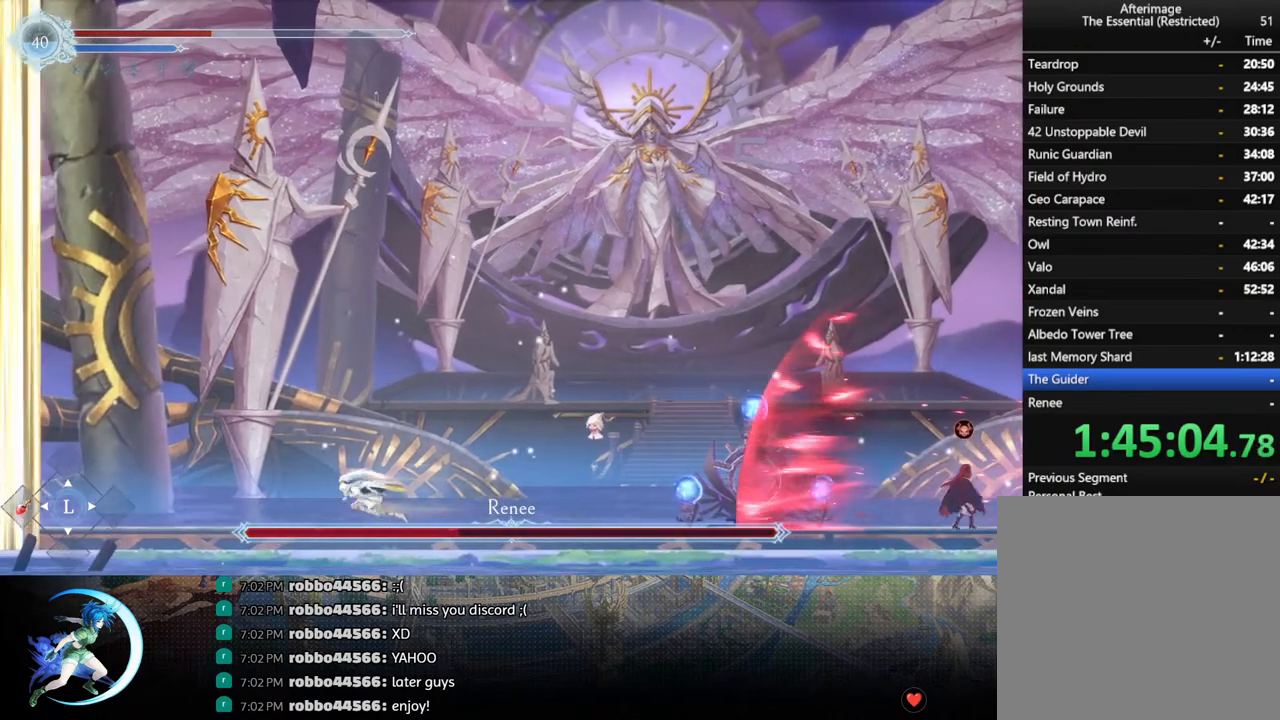
{"buttons": [], "left_stick": "center", "right_stick": "center", "events": [[133, "R1", "down"], [267, "R1", "up"], [400, "DPAD_LEFT", "up"]]}
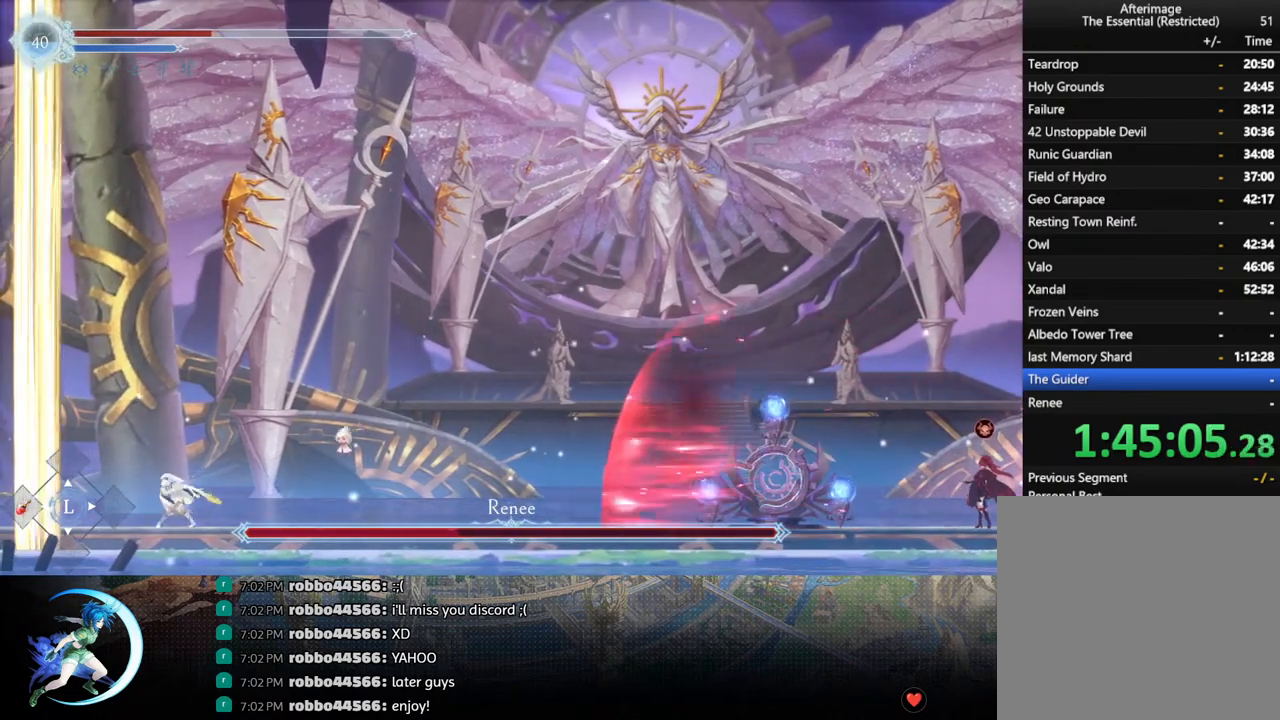
{"buttons": [], "left_stick": "center", "right_stick": "center", "events": [[117, "left_stick", "left"], [217, "left_stick", "center"]]}
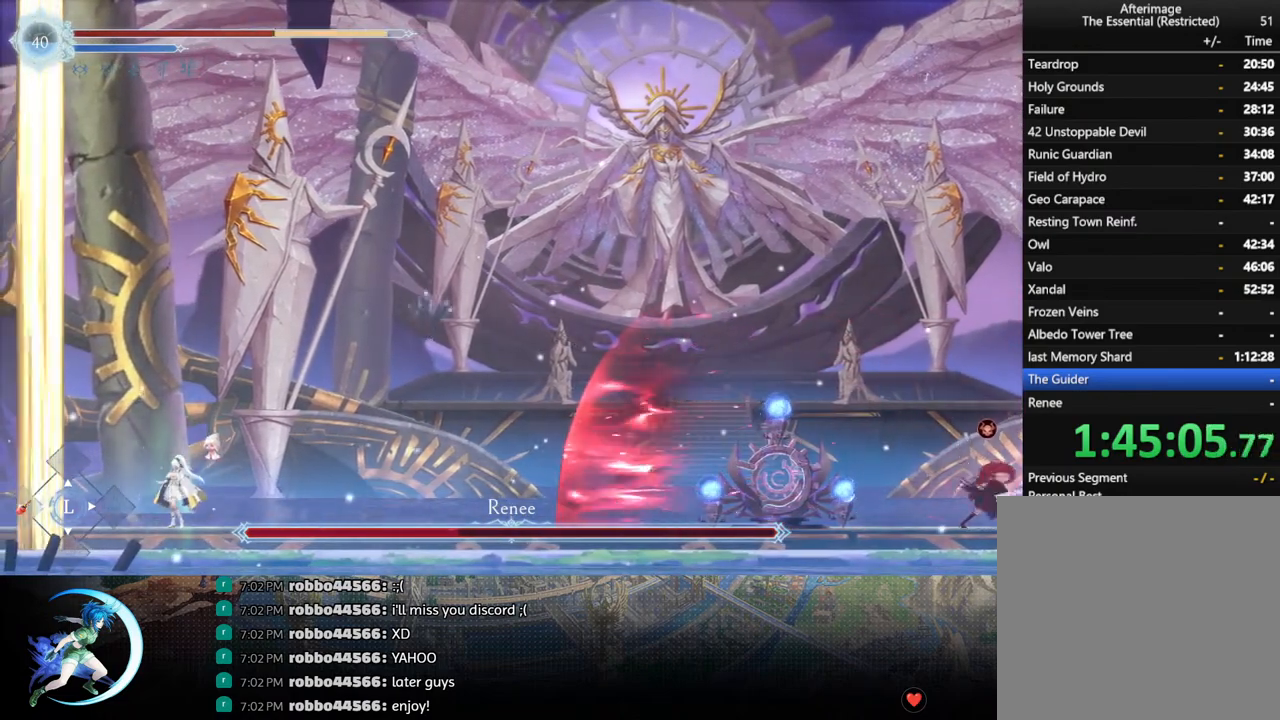
{"buttons": [], "left_stick": "center", "right_stick": "center", "events": [[183, "DPAD_RIGHT", "down"], [300, "DPAD_RIGHT", "up"]]}